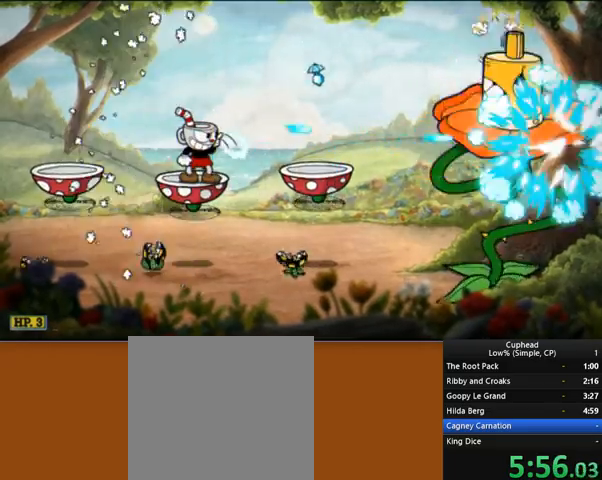
Gameplay with a controller (Xbox layout); each line is a JSON object with the inputs held at the frame after it. "events" lists button and stick changes between this image and that frame as [ms after this image, input, new state], when the widget could be followed in between. Not read: L3 R3 right_stick.
{"buttons": ["R2"], "left_stick": "center", "events": []}
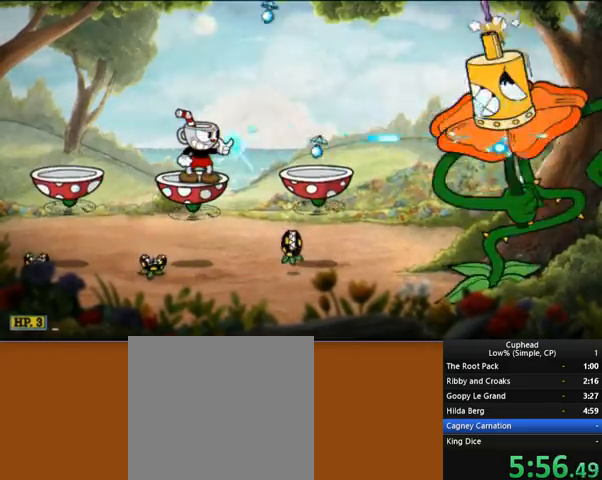
{"buttons": ["R2"], "left_stick": "center", "events": []}
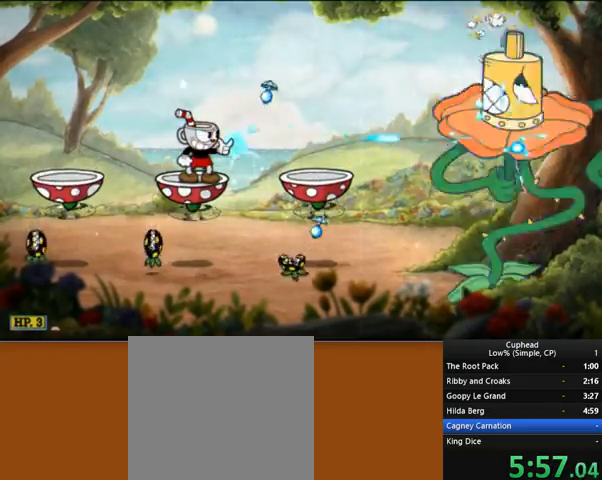
{"buttons": ["R2"], "left_stick": "center", "events": []}
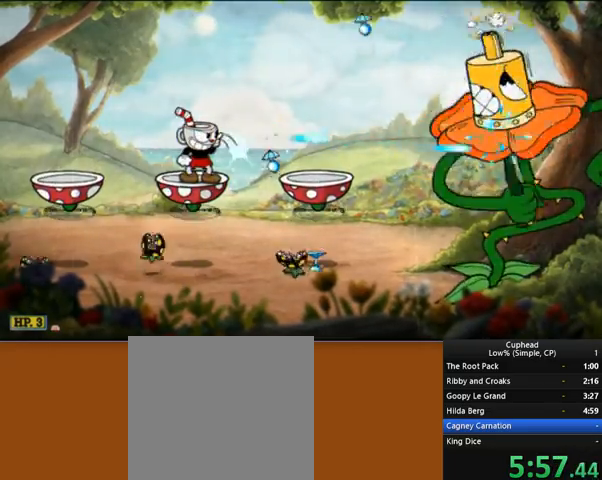
{"buttons": ["R2"], "left_stick": "center", "events": []}
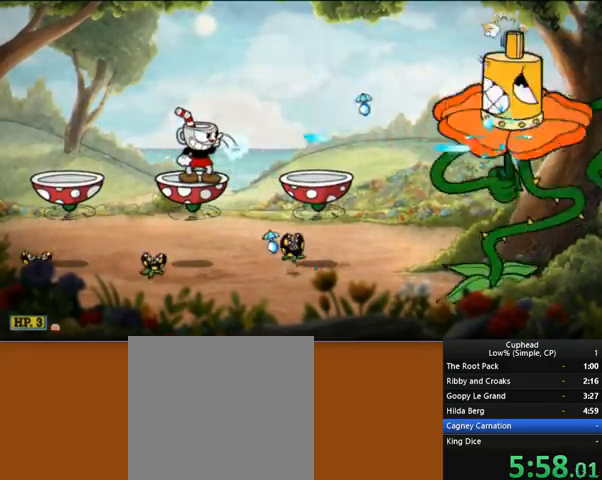
{"buttons": ["R2"], "left_stick": "center", "events": []}
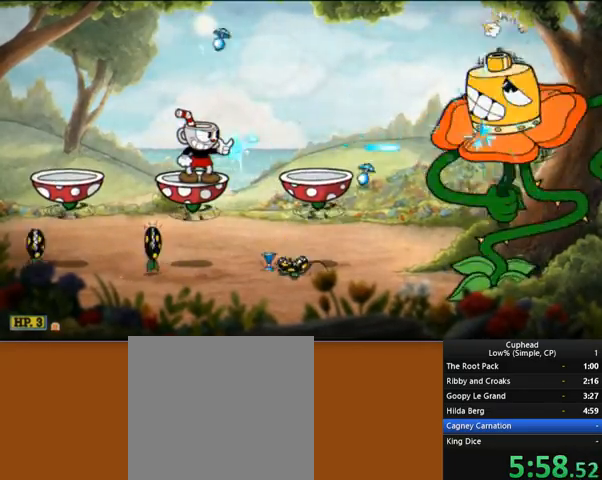
{"buttons": ["R2"], "left_stick": "center", "events": [[207, "left_stick", "left"], [414, "left_stick", "right"], [483, "left_stick", "center"]]}
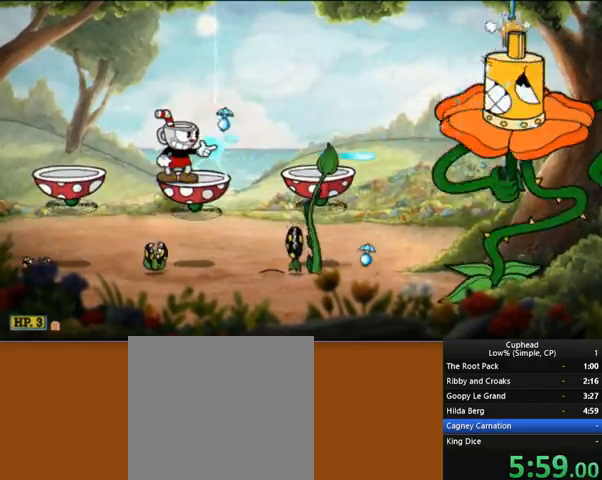
{"buttons": ["R2"], "left_stick": "right", "events": [[414, "A", "down"], [414, "left_stick", "right"], [483, "A", "up"]]}
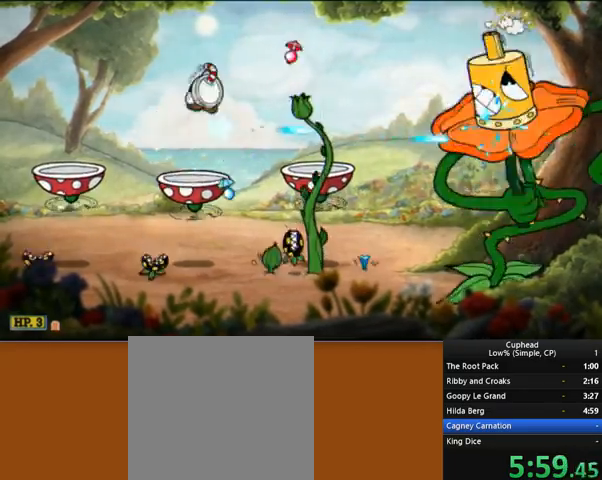
{"buttons": ["R2"], "left_stick": "center", "events": [[276, "A", "down"], [345, "A", "up"], [414, "left_stick", "center"]]}
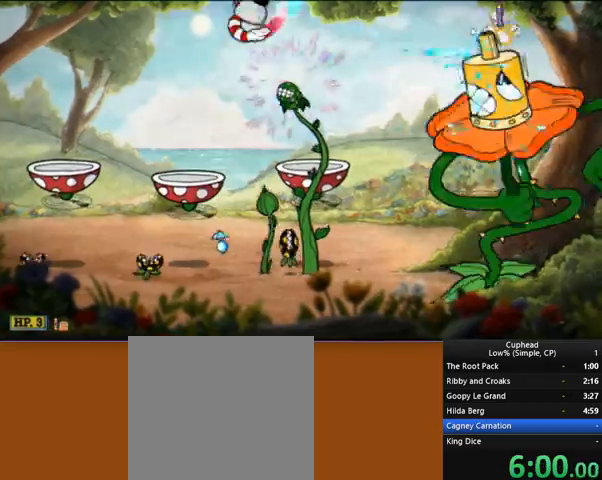
{"buttons": ["R2"], "left_stick": "right", "events": [[69, "left_stick", "right"]]}
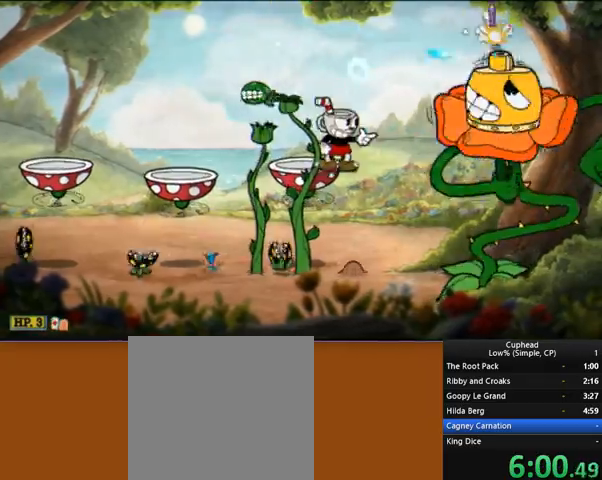
{"buttons": ["R2"], "left_stick": "center", "events": [[103, "left_stick", "center"], [379, "left_stick", "right"], [414, "B", "down"], [483, "B", "up"], [483, "left_stick", "center"]]}
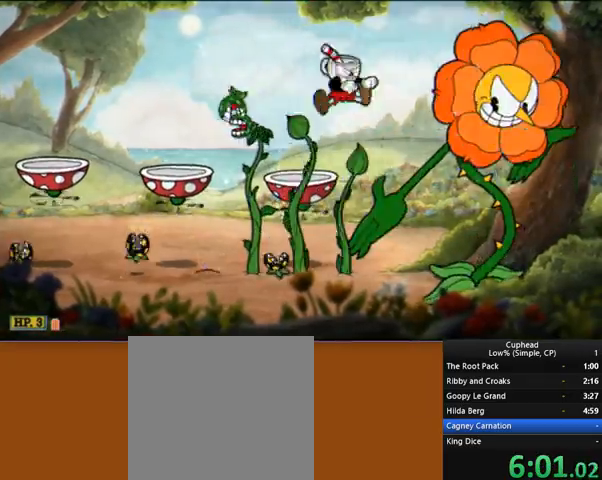
{"buttons": ["R2"], "left_stick": "center", "events": []}
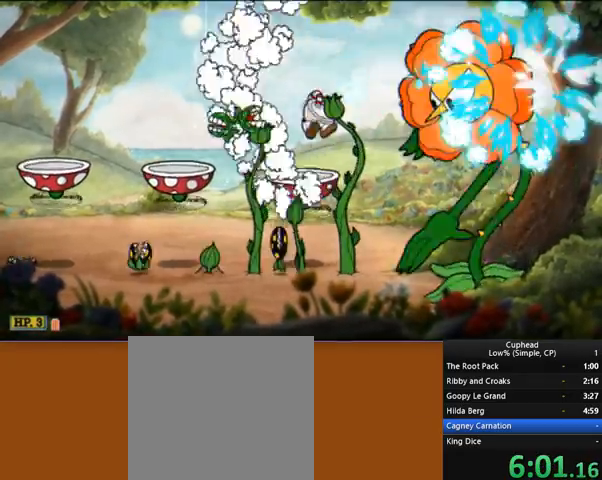
{"buttons": ["R2"], "left_stick": "center", "events": [[310, "A", "down"], [414, "A", "up"]]}
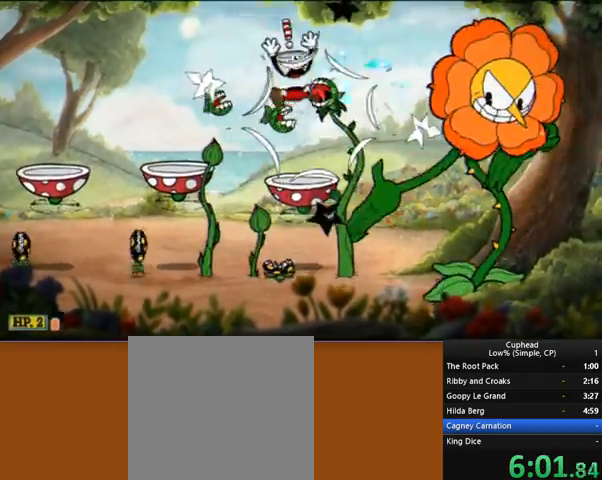
{"buttons": ["R2"], "left_stick": "center", "events": []}
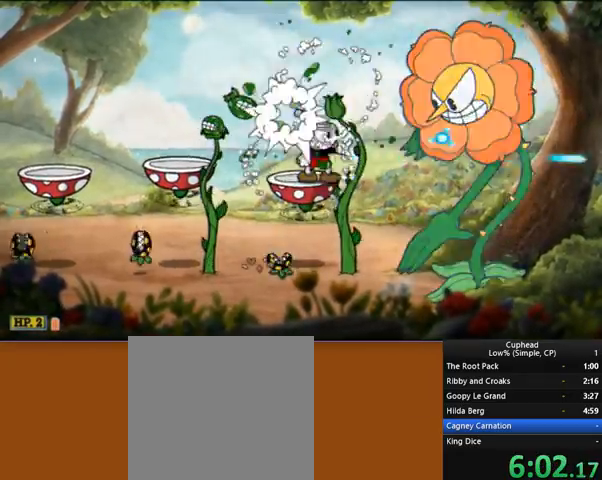
{"buttons": ["B", "R2"], "left_stick": "center", "events": [[483, "B", "down"]]}
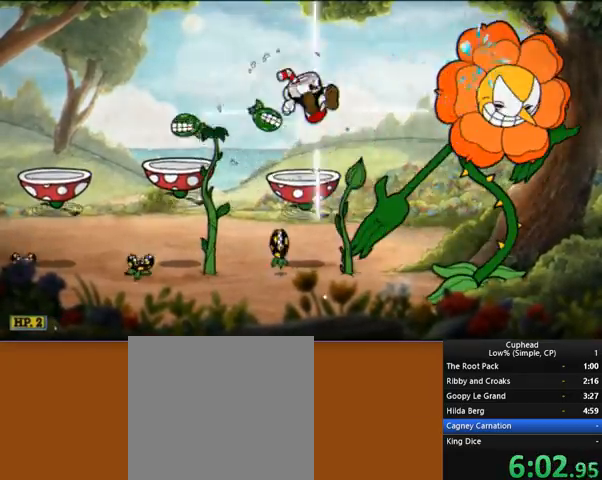
{"buttons": ["R2"], "left_stick": "right", "events": [[35, "B", "up"], [449, "left_stick", "right"]]}
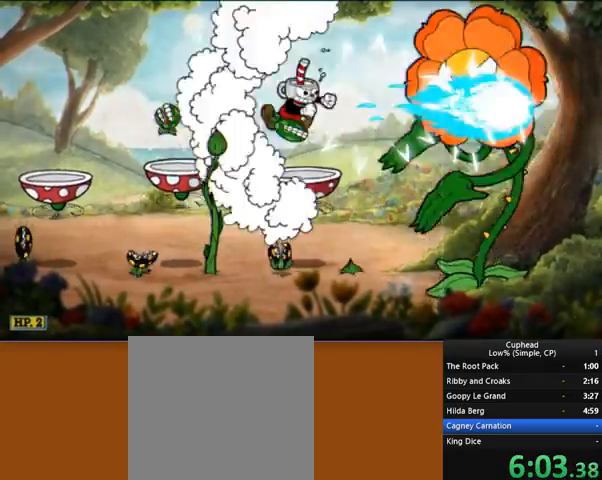
{"buttons": ["R2"], "left_stick": "center", "events": [[207, "left_stick", "center"], [241, "A", "down"], [345, "A", "up"]]}
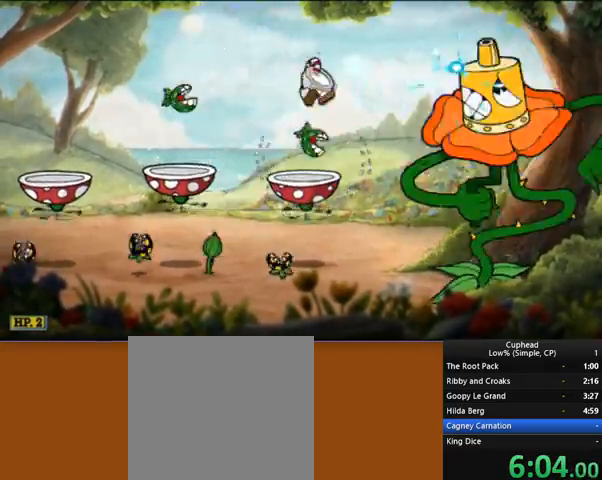
{"buttons": ["R2"], "left_stick": "right", "events": [[449, "left_stick", "right"]]}
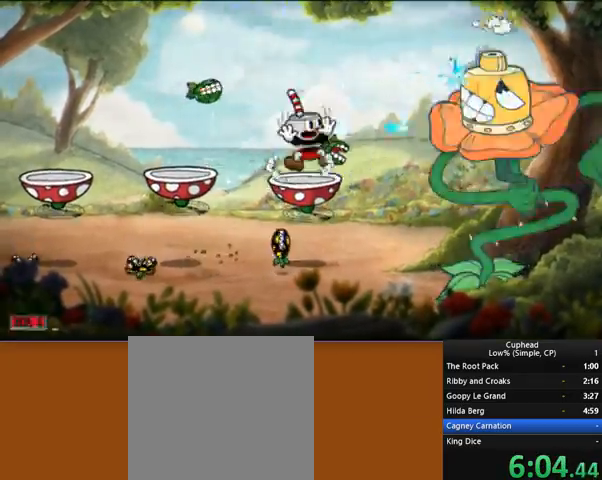
{"buttons": ["R2"], "left_stick": "center", "events": [[138, "left_stick", "center"]]}
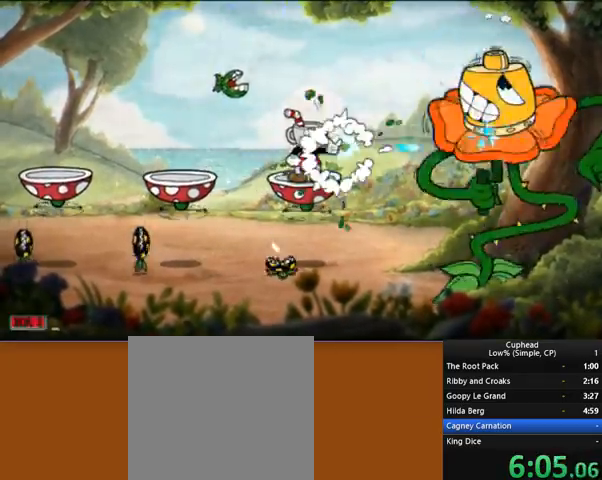
{"buttons": ["R2"], "left_stick": "center", "events": []}
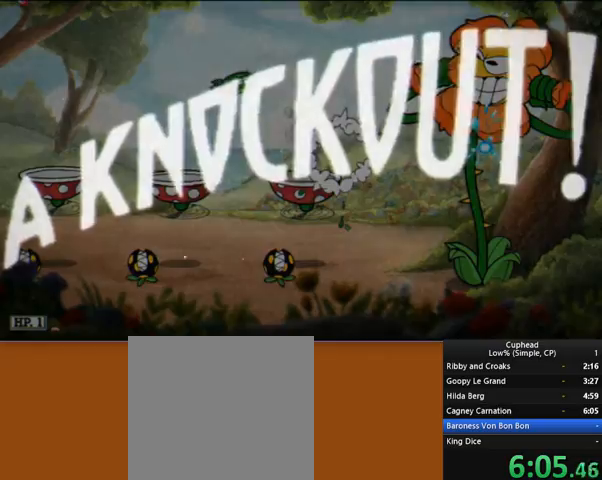
{"buttons": [], "left_stick": "center", "events": [[414, "R2", "up"]]}
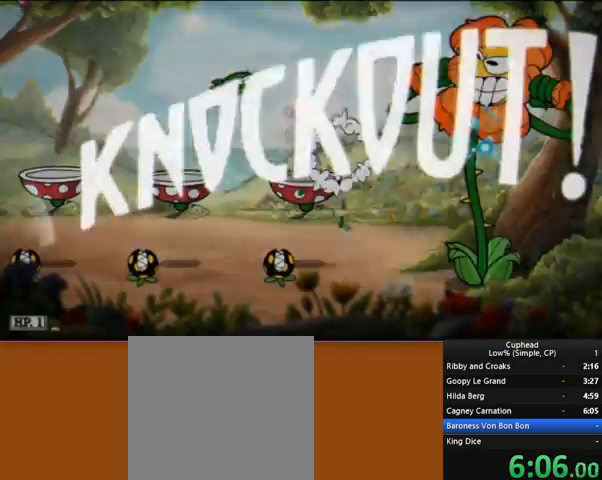
{"buttons": ["A"], "left_stick": "left", "events": [[242, "left_stick", "left"], [414, "A", "down"]]}
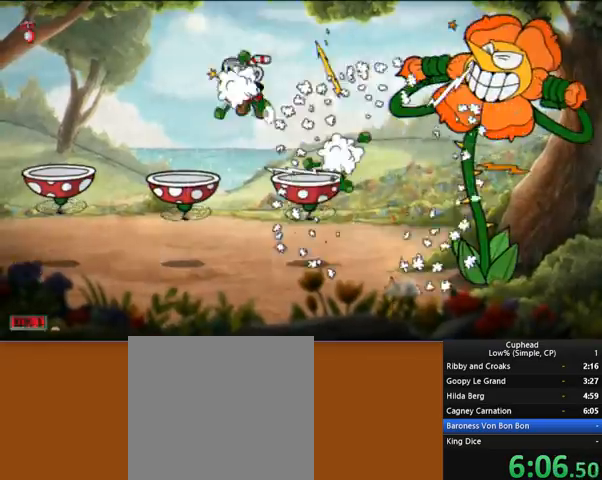
{"buttons": [], "left_stick": "center", "events": [[34, "A", "up"], [34, "Y", "down"], [172, "Y", "up"], [483, "left_stick", "center"]]}
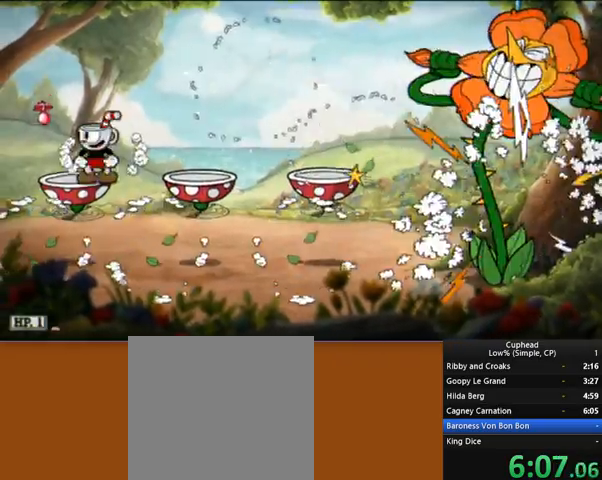
{"buttons": [], "left_stick": "down-left", "events": [[69, "A", "down"], [173, "A", "up"], [242, "left_stick", "left"], [414, "left_stick", "down-left"]]}
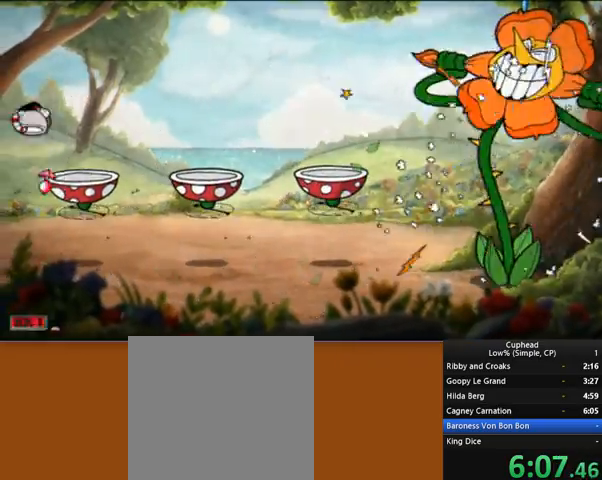
{"buttons": [], "left_stick": "right", "events": [[69, "A", "down"], [172, "A", "up"], [172, "left_stick", "right"]]}
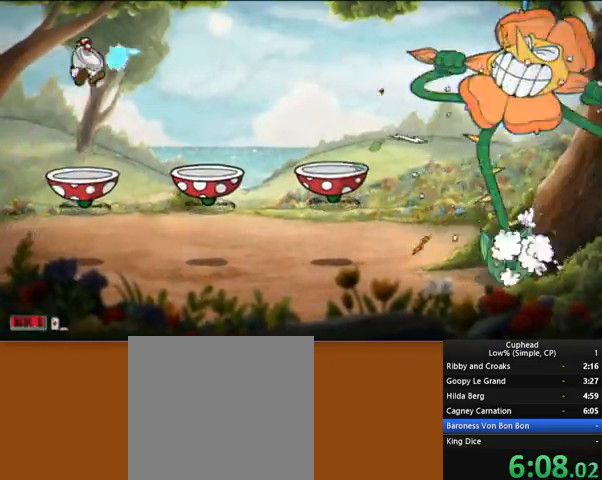
{"buttons": ["B", "R2"], "left_stick": "center", "events": [[173, "R2", "down"], [173, "left_stick", "center"], [345, "A", "down"], [414, "A", "up"], [483, "B", "down"]]}
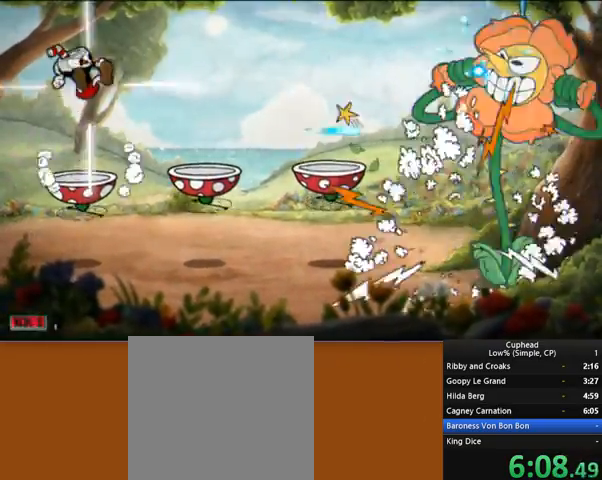
{"buttons": ["R2"], "left_stick": "right", "events": [[69, "B", "up"], [379, "left_stick", "right"]]}